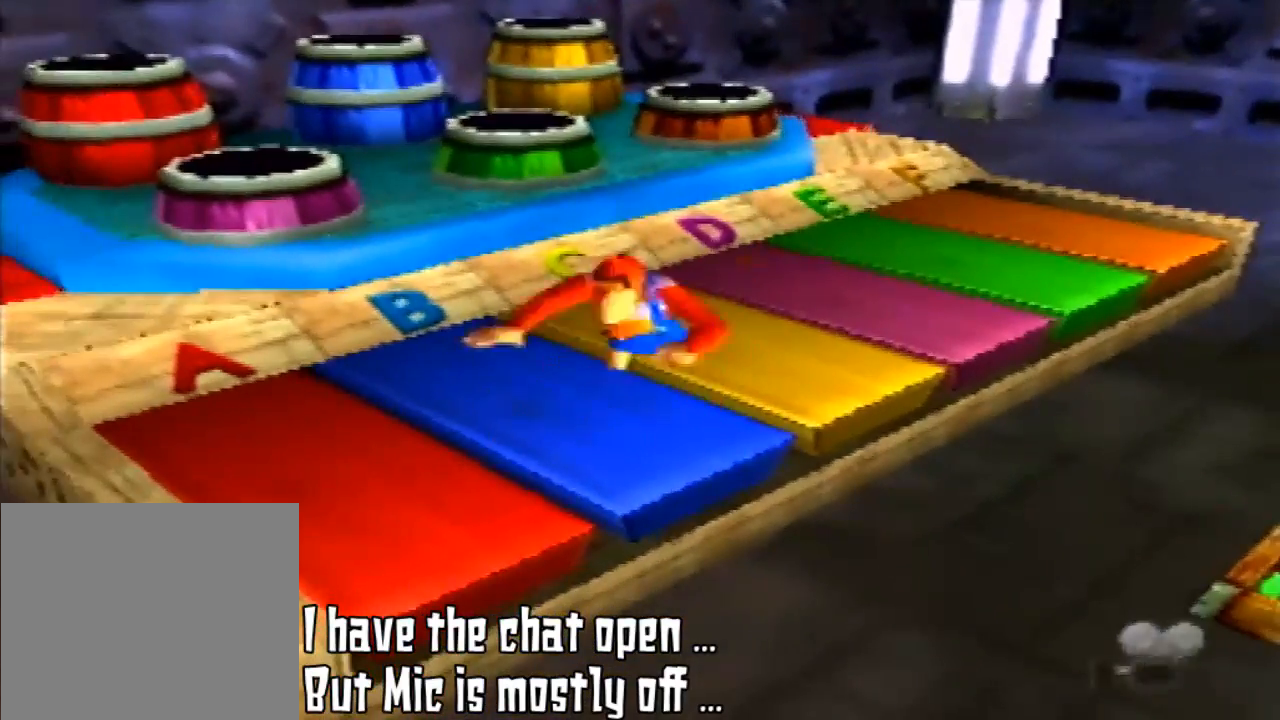
Gameplay with a controller (Nintendo layout); each line is a JSON object with the inputs held at the frame after it. "events" lists button and stick changes between this image and that frame as [ms after this image, input, new state], when the widget could be followed in between. Not read: L3 R3 START.
{"buttons": ["Z"], "left_stick": "center", "events": [[167, "A", "down"], [333, "A", "up"], [333, "Z", "down"]]}
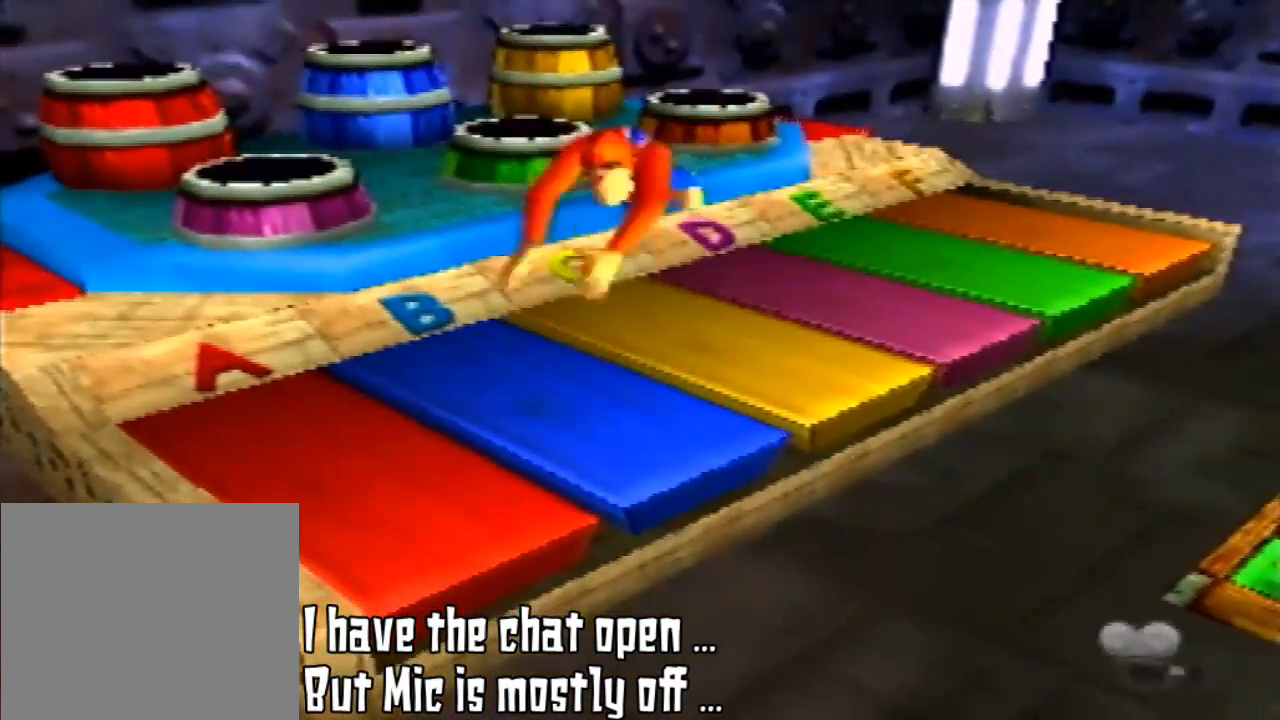
{"buttons": [], "left_stick": "center", "events": [[433, "Z", "up"]]}
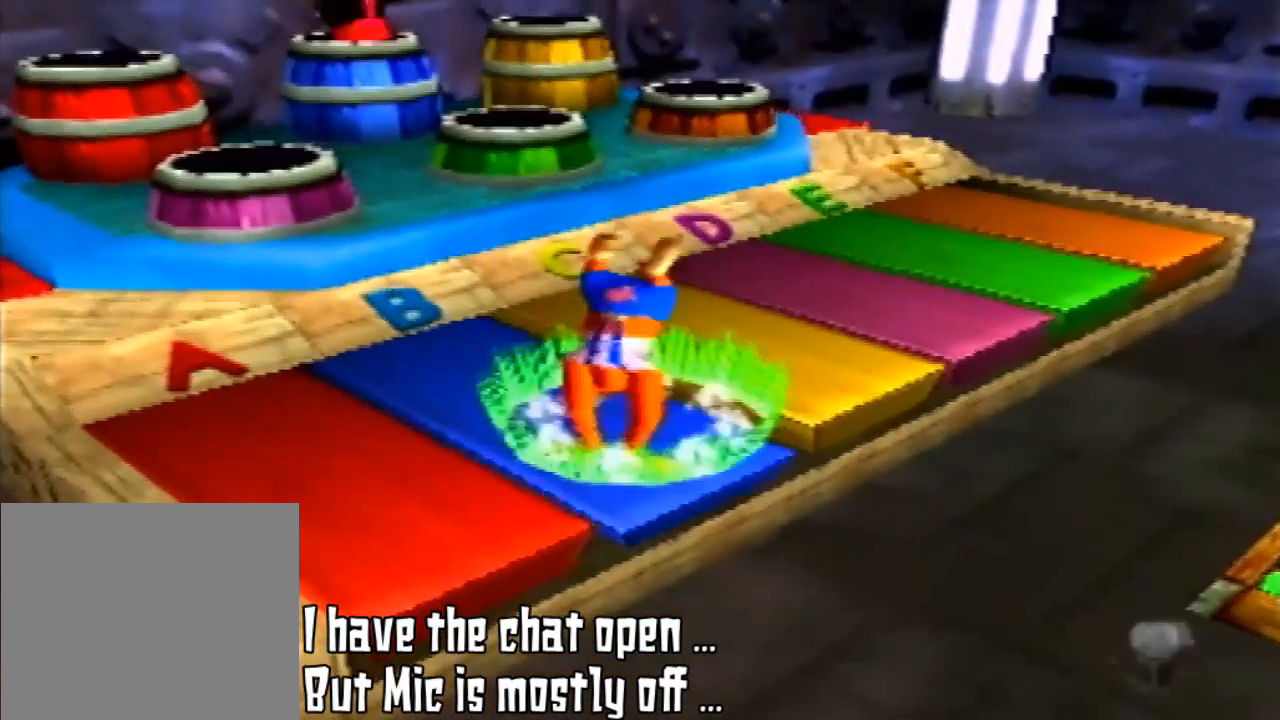
{"buttons": [], "left_stick": "up-right", "events": [[367, "left_stick", "up-right"]]}
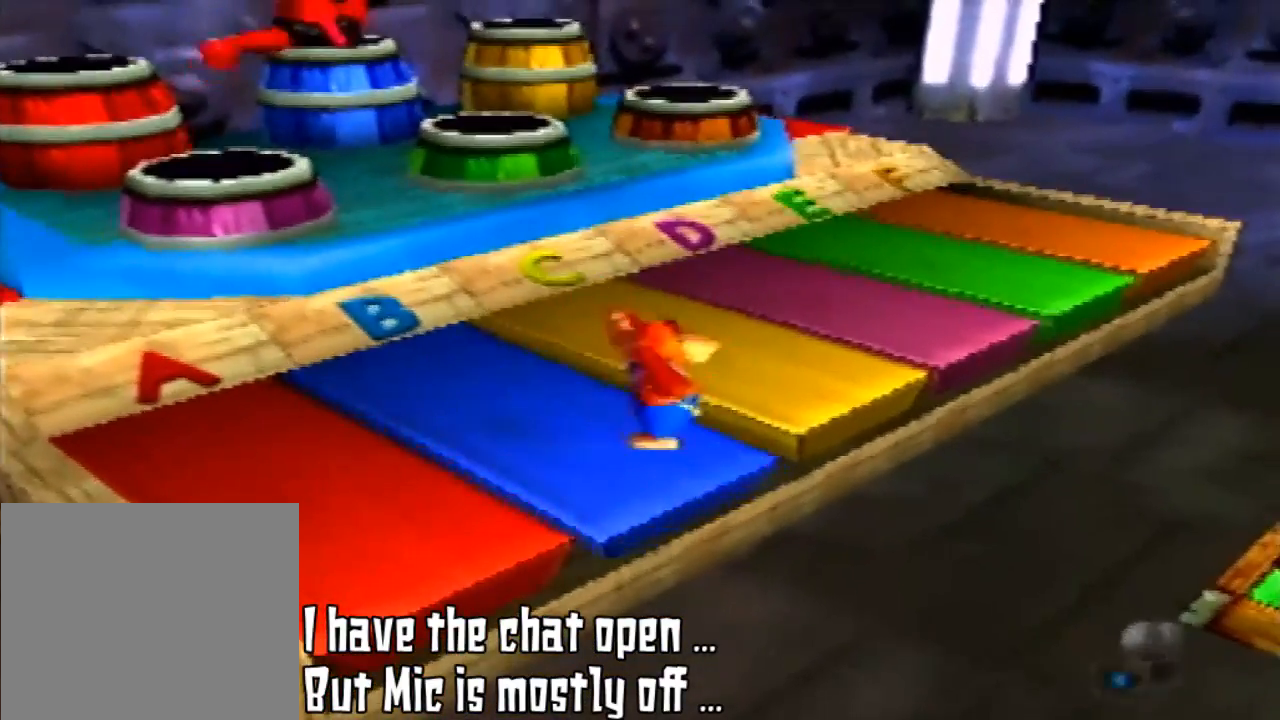
{"buttons": [], "left_stick": "center", "events": [[167, "left_stick", "center"]]}
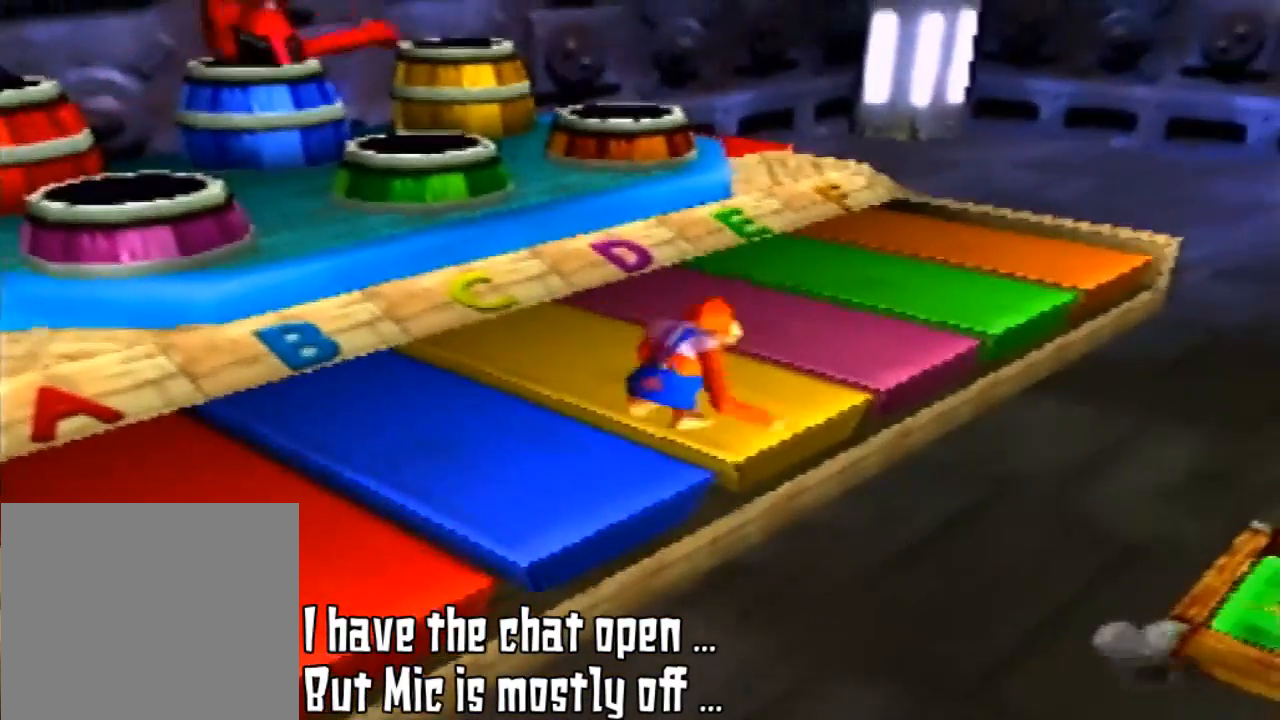
{"buttons": [], "left_stick": "center", "events": [[33, "left_stick", "up-right"], [267, "left_stick", "center"]]}
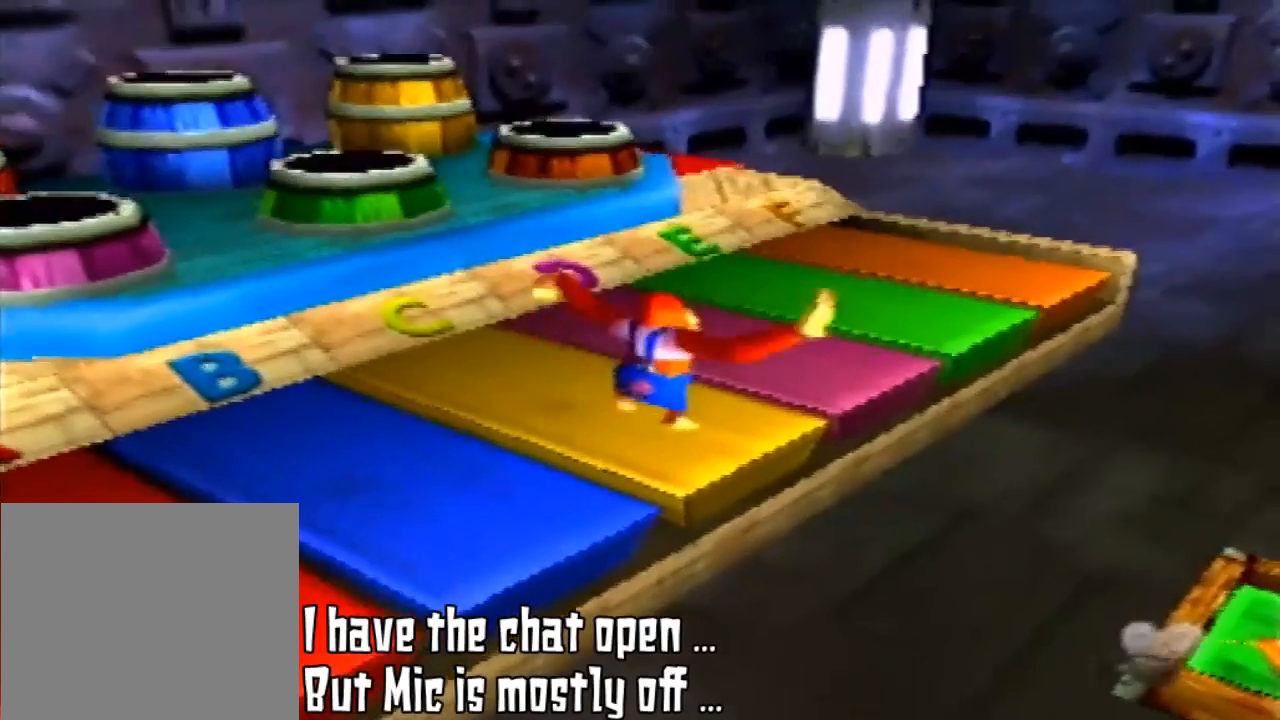
{"buttons": ["A"], "left_stick": "center", "events": [[200, "left_stick", "up-right"], [300, "left_stick", "center"], [500, "A", "down"]]}
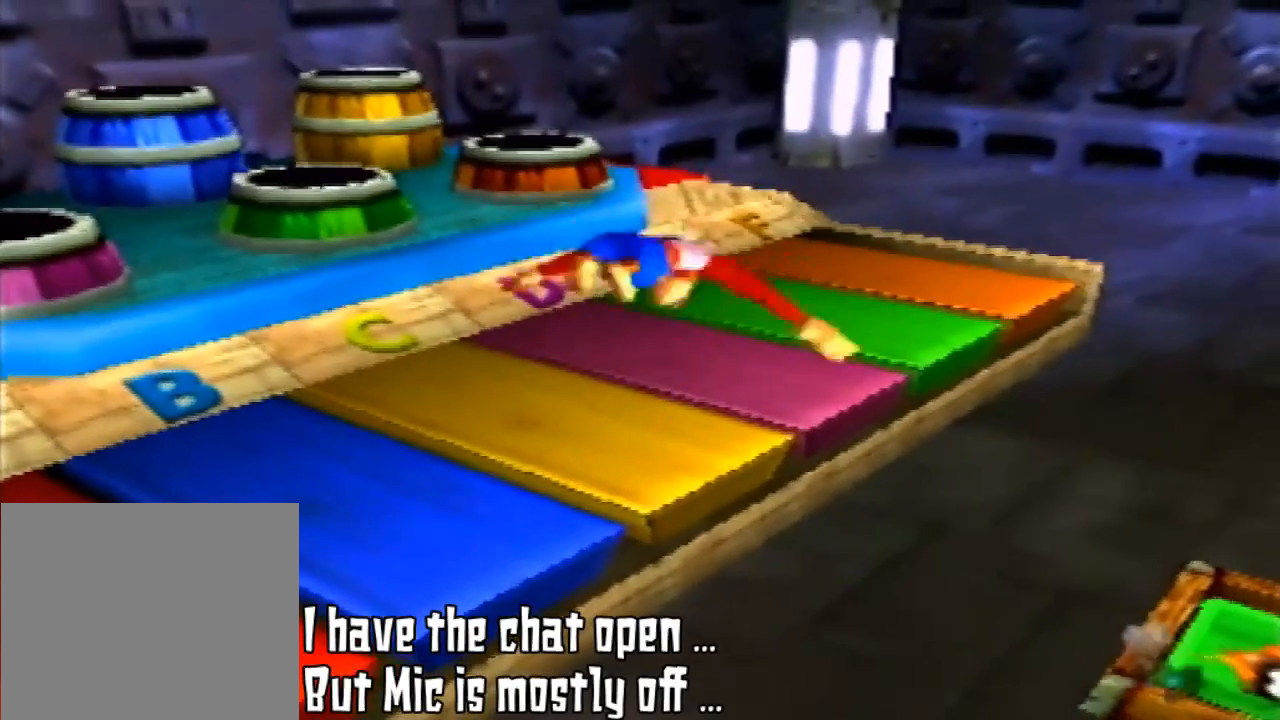
{"buttons": ["Z"], "left_stick": "center", "events": [[133, "A", "up"], [167, "Z", "down"]]}
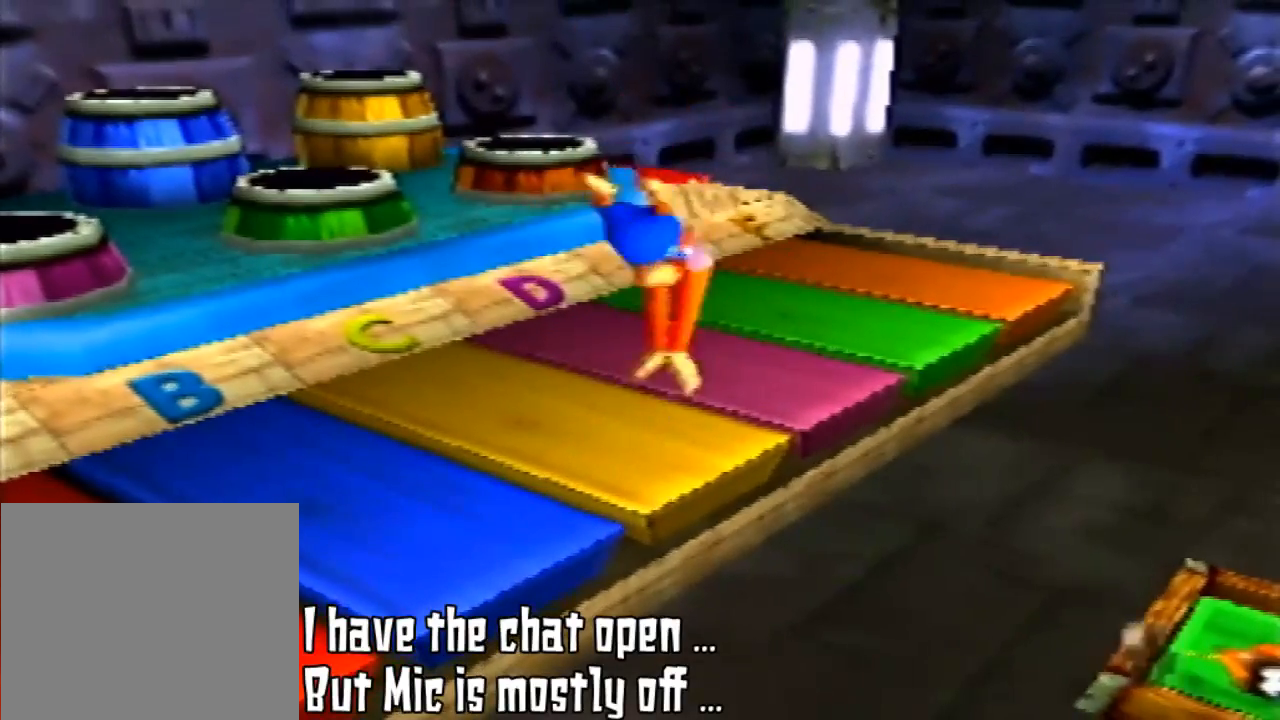
{"buttons": [], "left_stick": "center", "events": [[300, "Z", "up"]]}
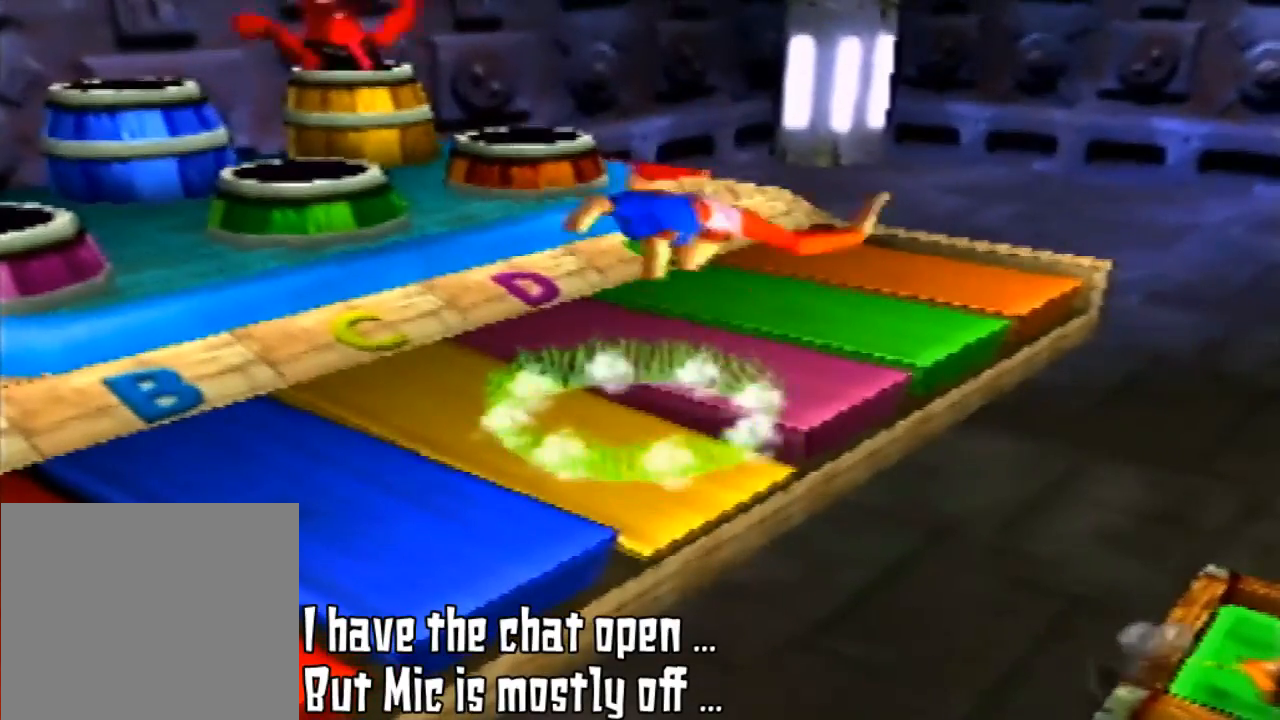
{"buttons": [], "left_stick": "center", "events": [[33, "B", "down"], [33, "C_LEFT", "down"], [33, "Z", "down"], [33, "left_stick", "left"], [167, "B", "up"], [167, "C_LEFT", "up"], [167, "Z", "up"], [167, "left_stick", "center"]]}
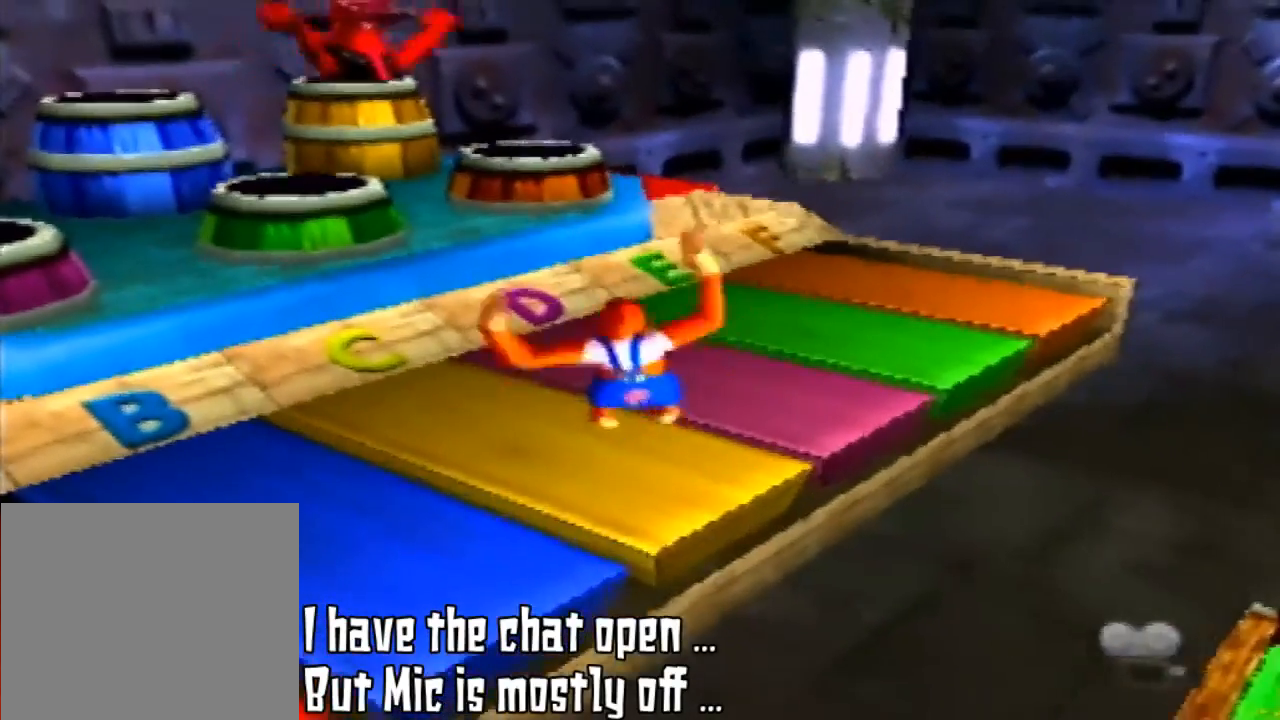
{"buttons": [], "left_stick": "center", "events": []}
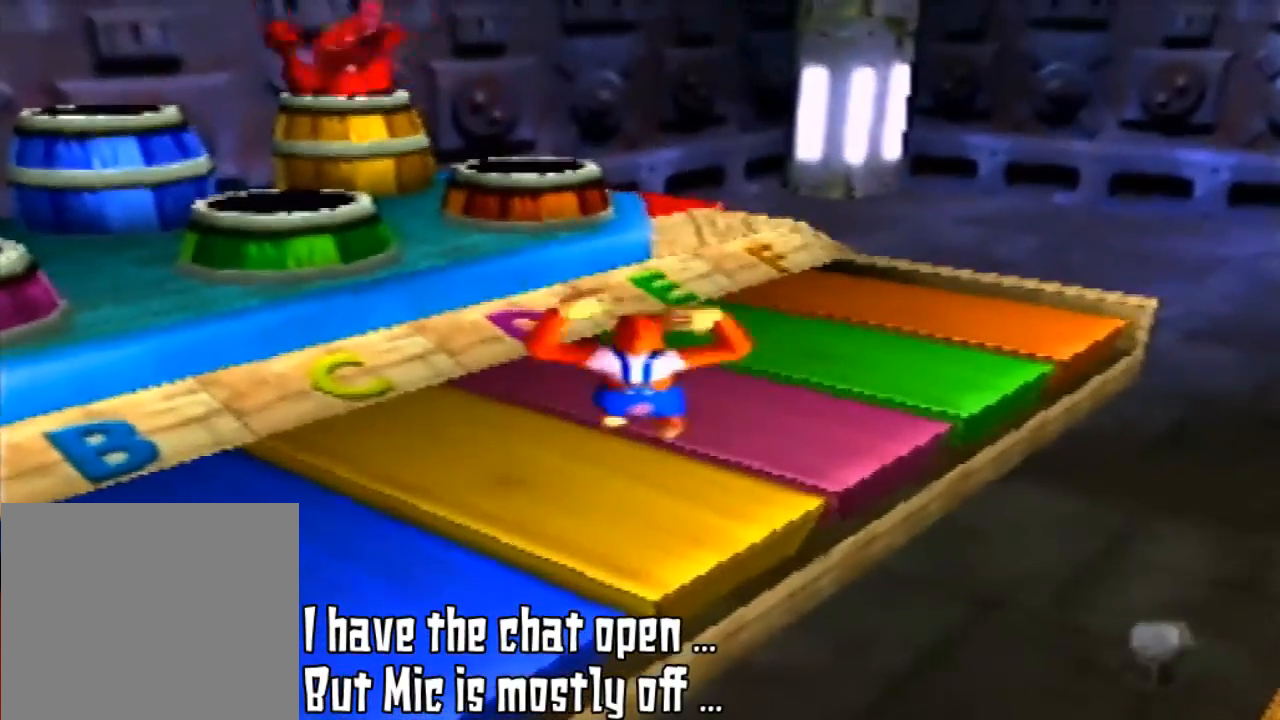
{"buttons": [], "left_stick": "right", "events": [[433, "left_stick", "right"]]}
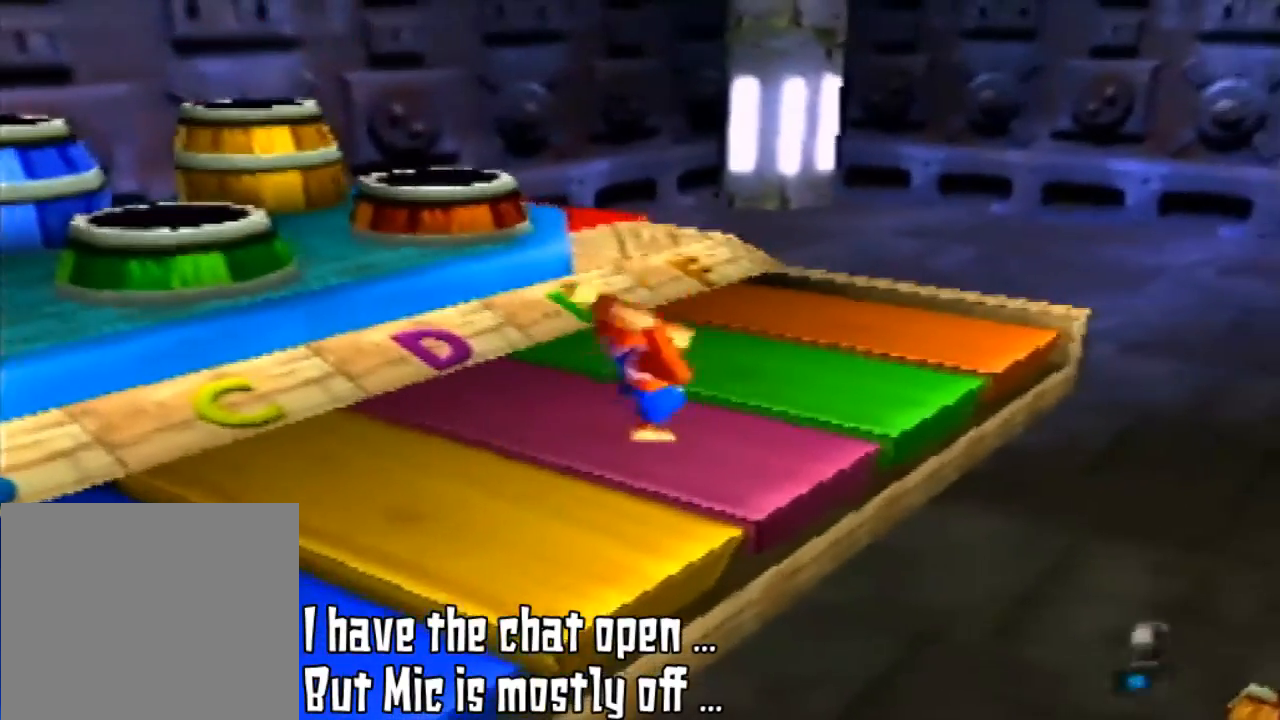
{"buttons": [], "left_stick": "center", "events": [[67, "left_stick", "center"]]}
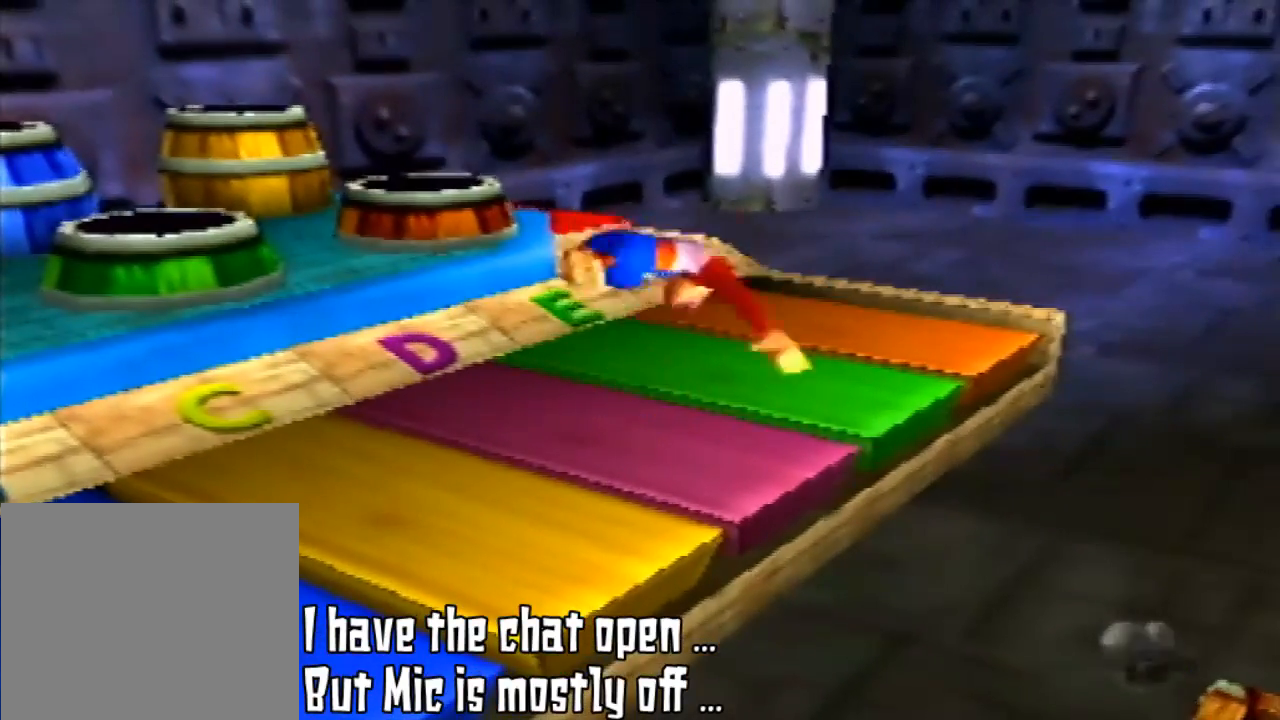
{"buttons": ["Z"], "left_stick": "center", "events": [[33, "A", "down"], [167, "A", "up"], [200, "Z", "down"]]}
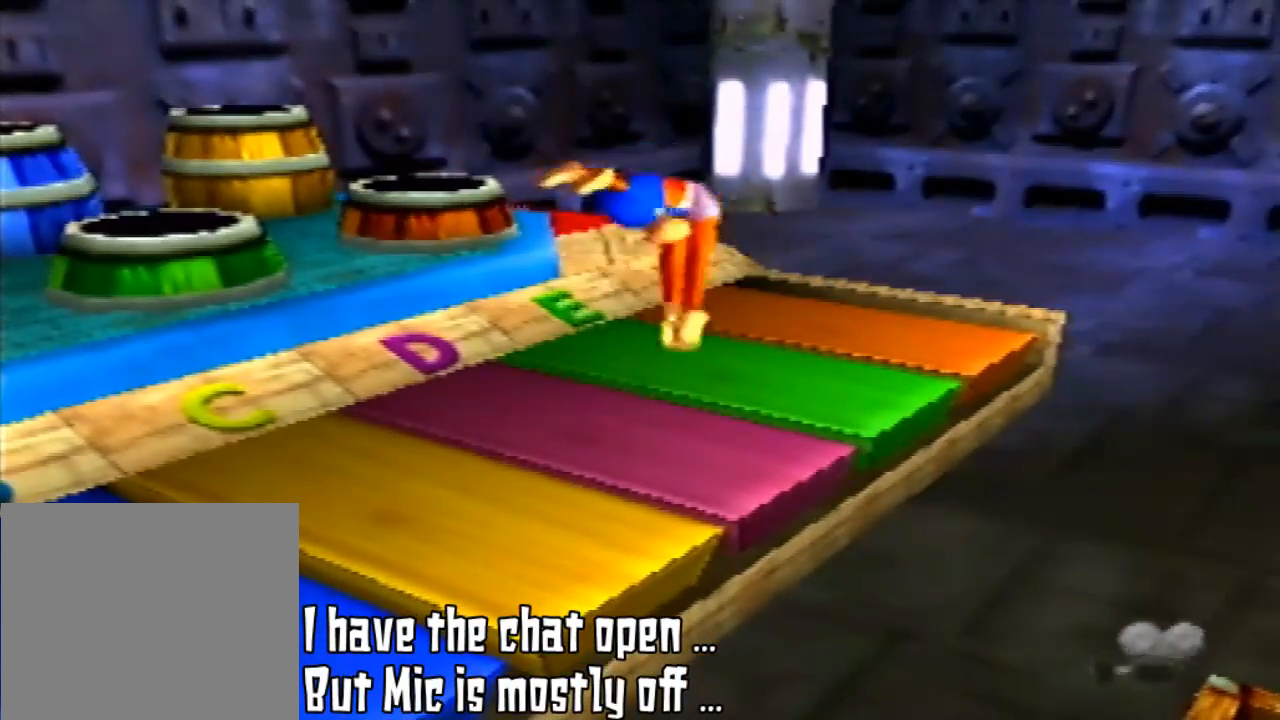
{"buttons": [], "left_stick": "center", "events": [[467, "Z", "up"]]}